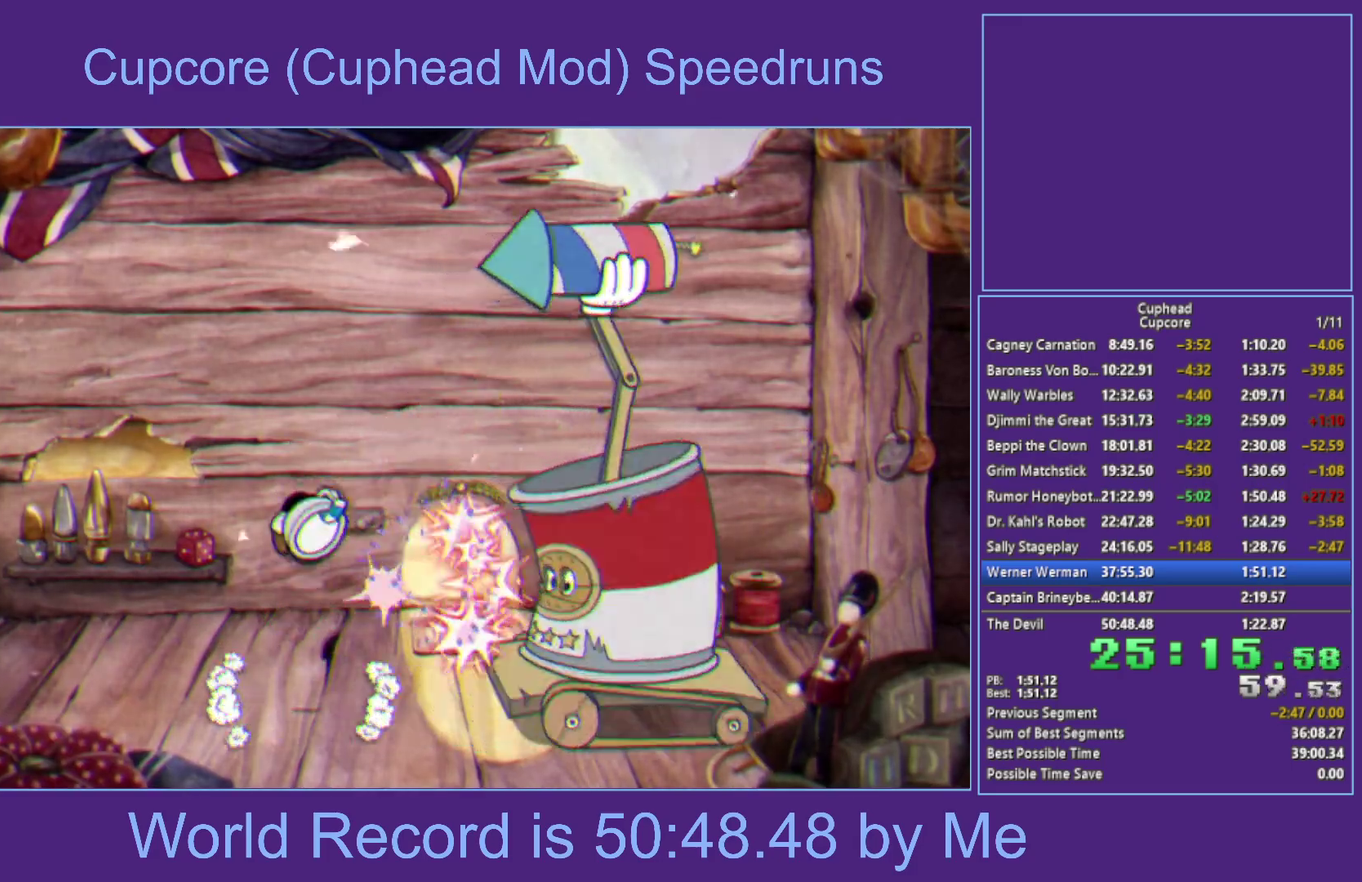
Gameplay with a controller (Xbox layout); each line is a JSON object with the inputs held at the frame after it. "events" lists button and stick changes between this image and that frame as [ms after this image, input, new state], when the widget could be followed in between. Not read: L1.
{"buttons": ["X"], "left_stick": "center", "right_stick": "center", "events": [[367, "A", "down"], [417, "A", "up"]]}
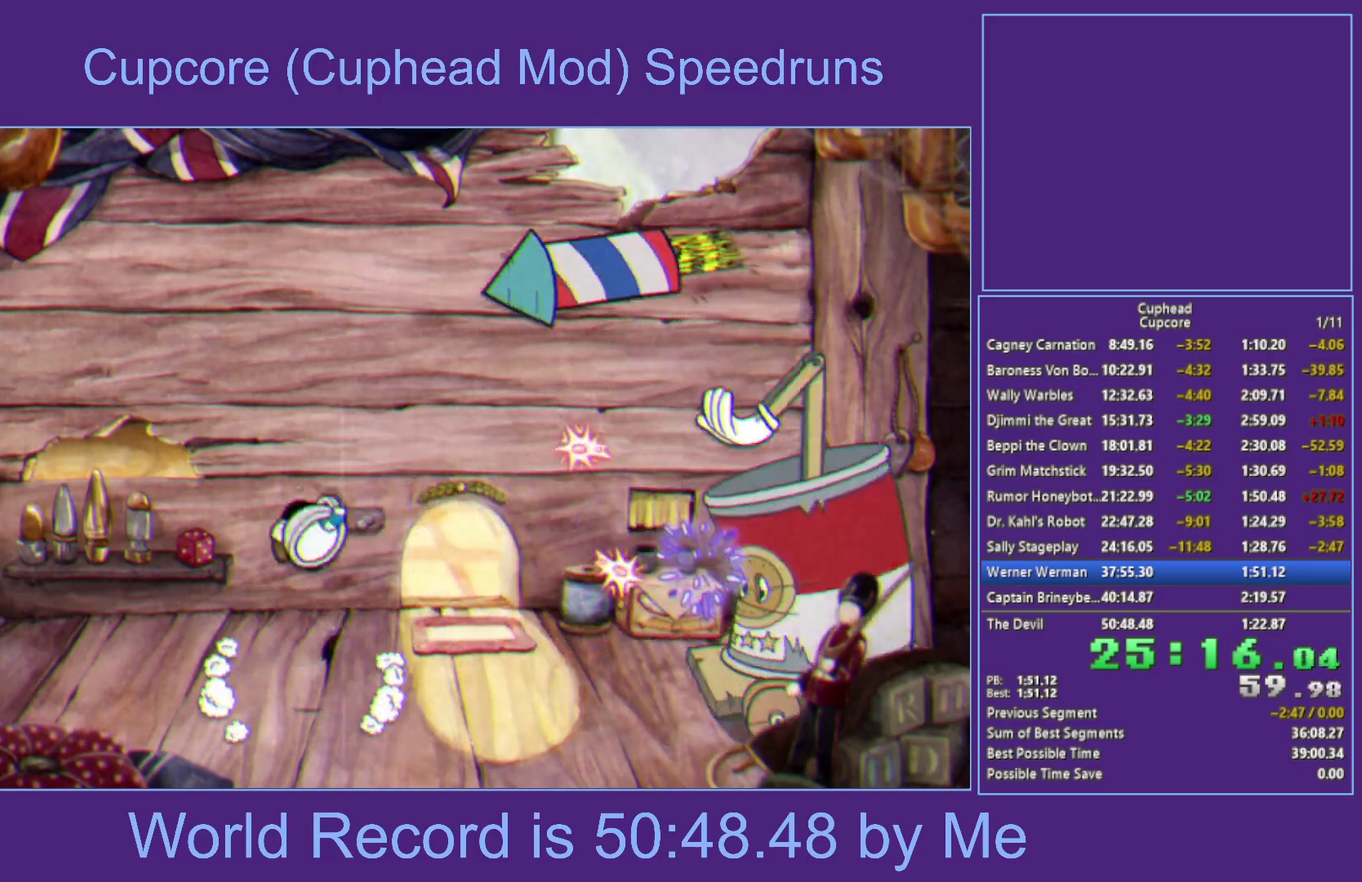
{"buttons": ["Y"], "left_stick": "left", "right_stick": "center", "events": [[217, "left_stick", "left"], [250, "X", "up"], [317, "Y", "down"]]}
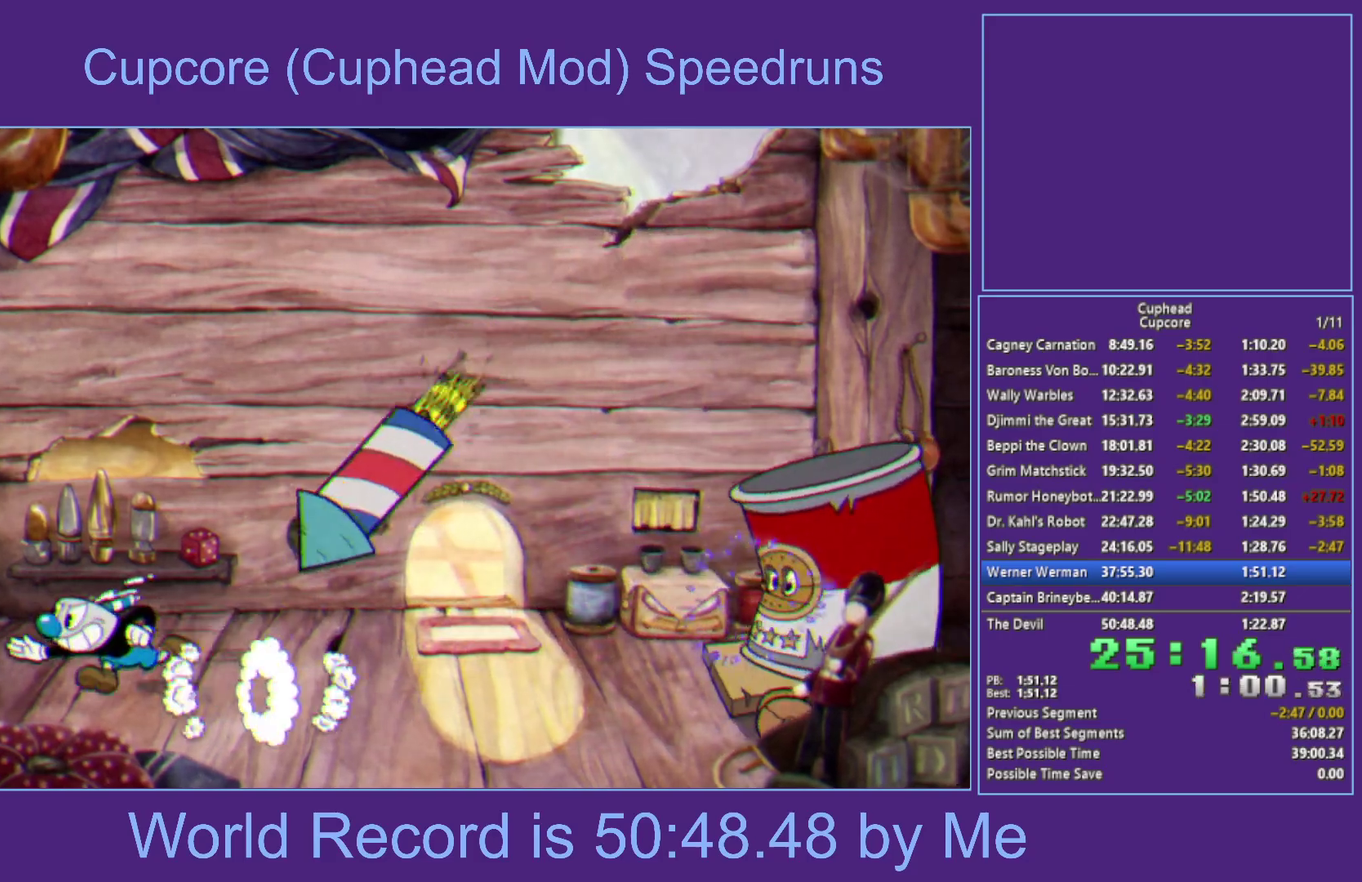
{"buttons": ["X"], "left_stick": "left", "right_stick": "center", "events": [[117, "Y", "up"], [233, "R1", "down"], [233, "left_stick", "up-right"], [300, "X", "down"], [450, "R1", "up"], [450, "left_stick", "up-left"], [500, "left_stick", "left"]]}
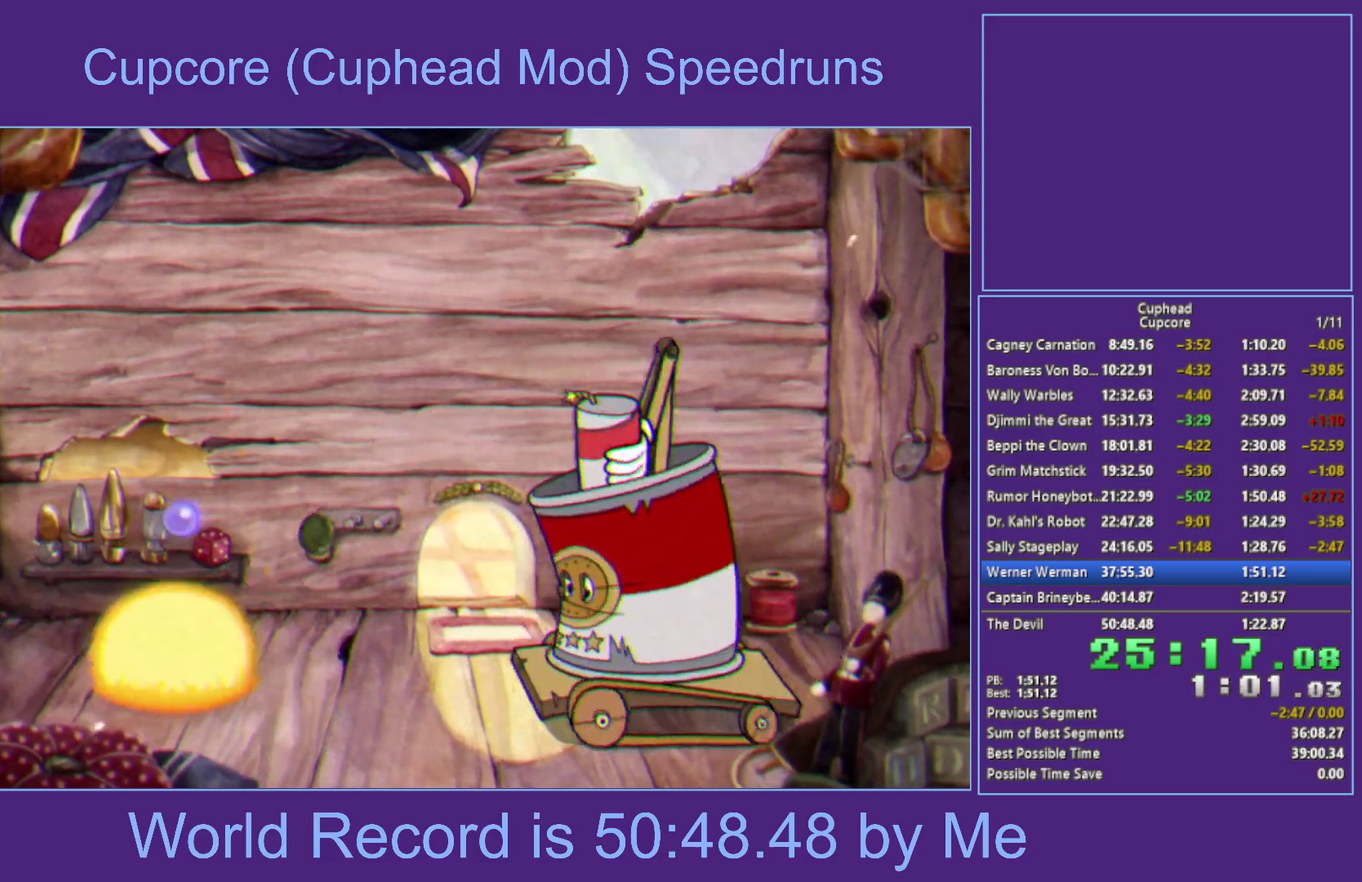
{"buttons": [], "left_stick": "left", "right_stick": "center", "events": [[17, "X", "up"], [83, "left_stick", "down-left"], [167, "A", "down"], [217, "A", "up"], [400, "left_stick", "left"]]}
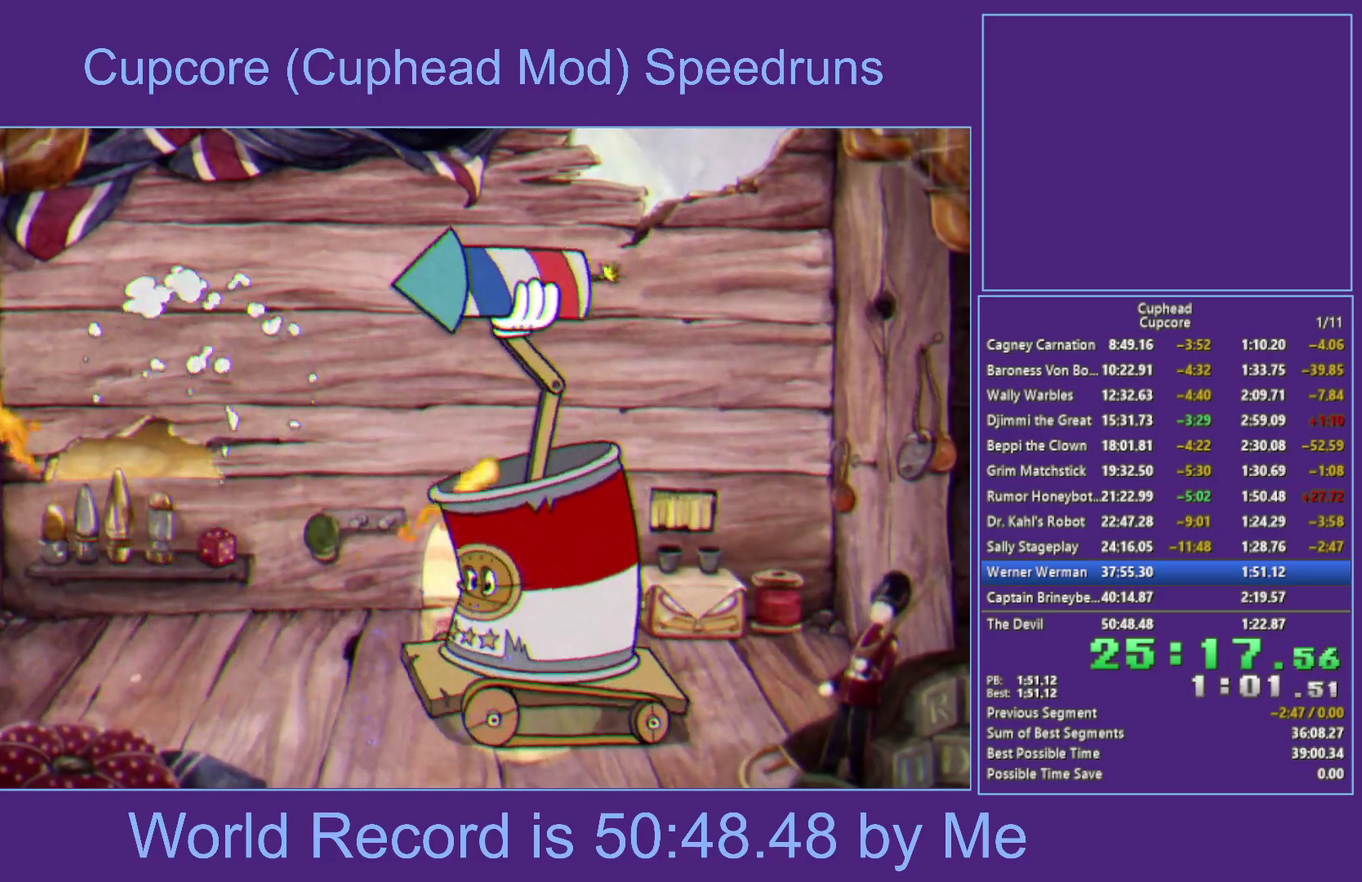
{"buttons": ["X"], "left_stick": "center", "right_stick": "center", "events": [[17, "left_stick", "right"], [50, "Y", "down"], [183, "Y", "up"], [233, "left_stick", "center"], [283, "X", "down"]]}
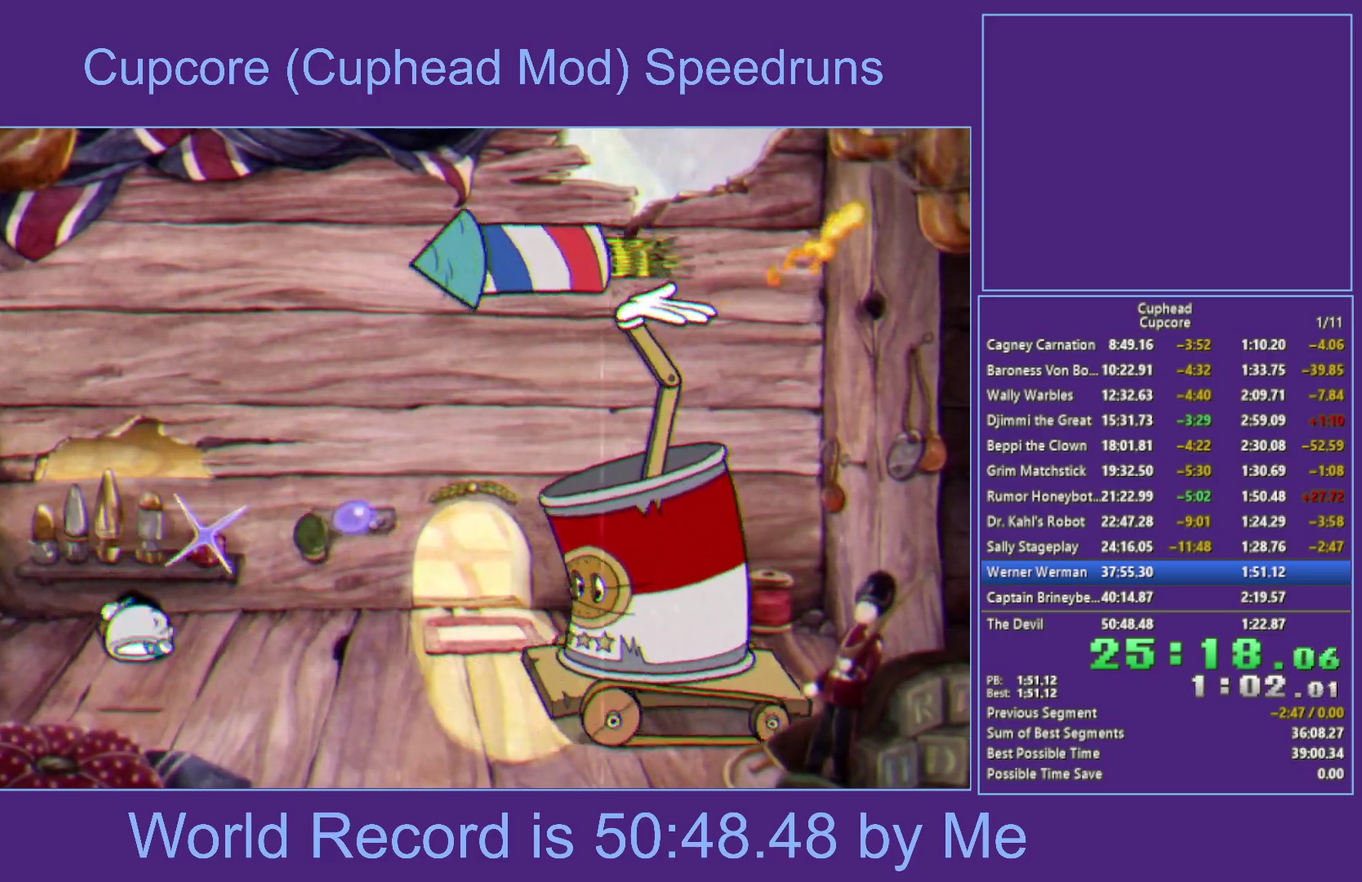
{"buttons": ["X"], "left_stick": "right", "right_stick": "center", "events": [[350, "left_stick", "right"]]}
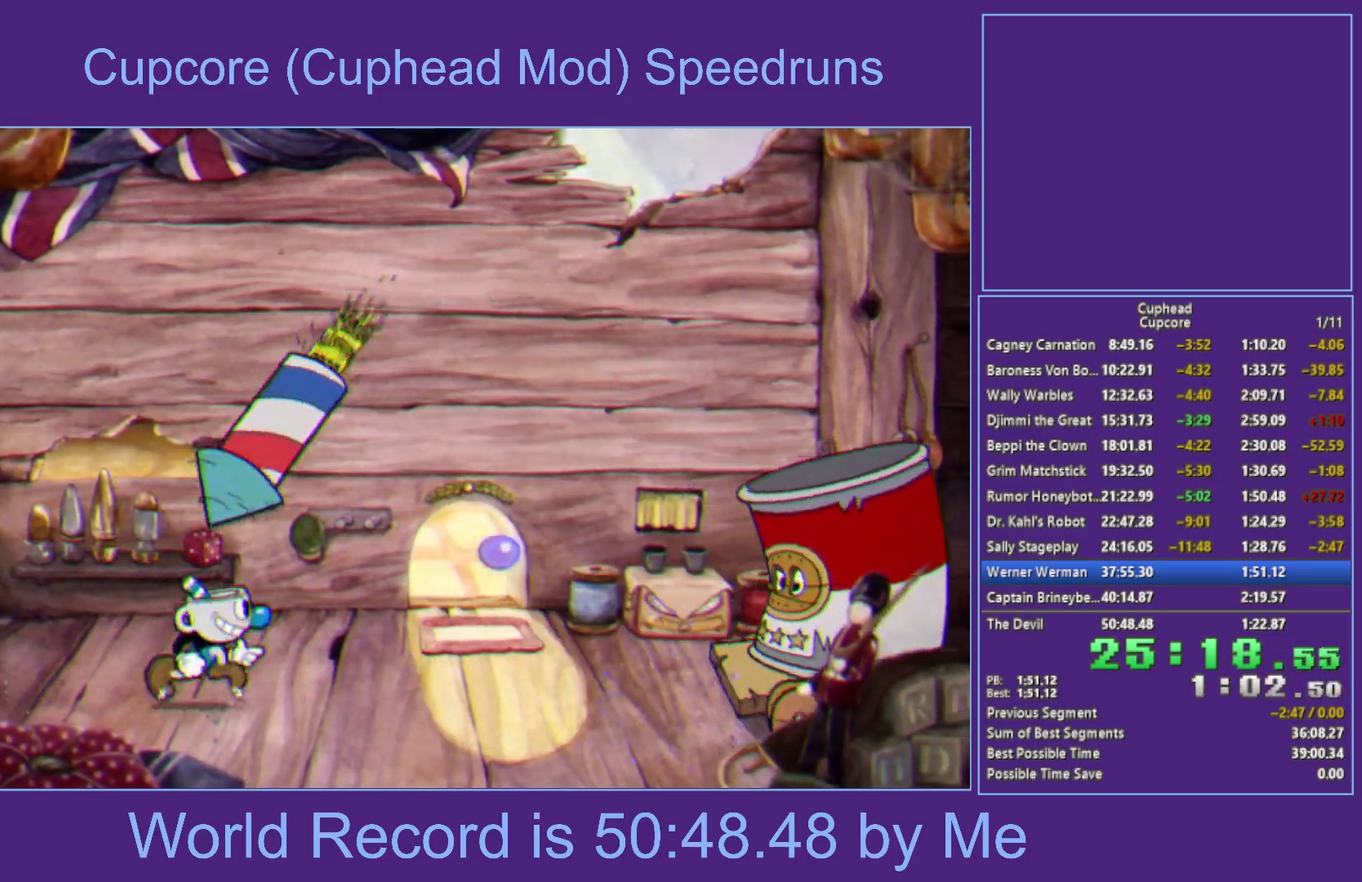
{"buttons": ["X"], "left_stick": "right", "right_stick": "center", "events": []}
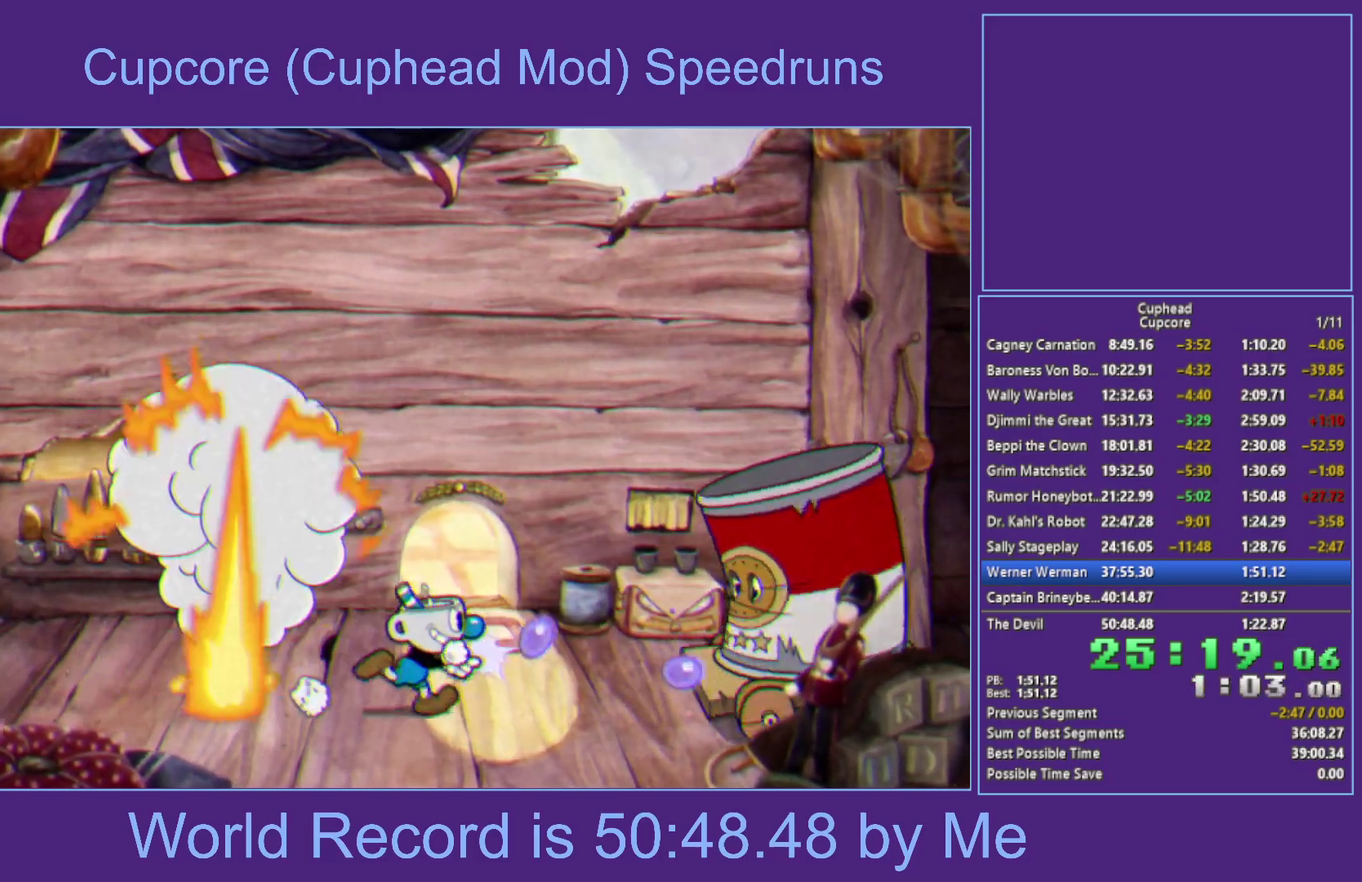
{"buttons": [], "left_stick": "left", "right_stick": "center", "events": [[167, "left_stick", "center"], [383, "left_stick", "left"], [467, "X", "up"]]}
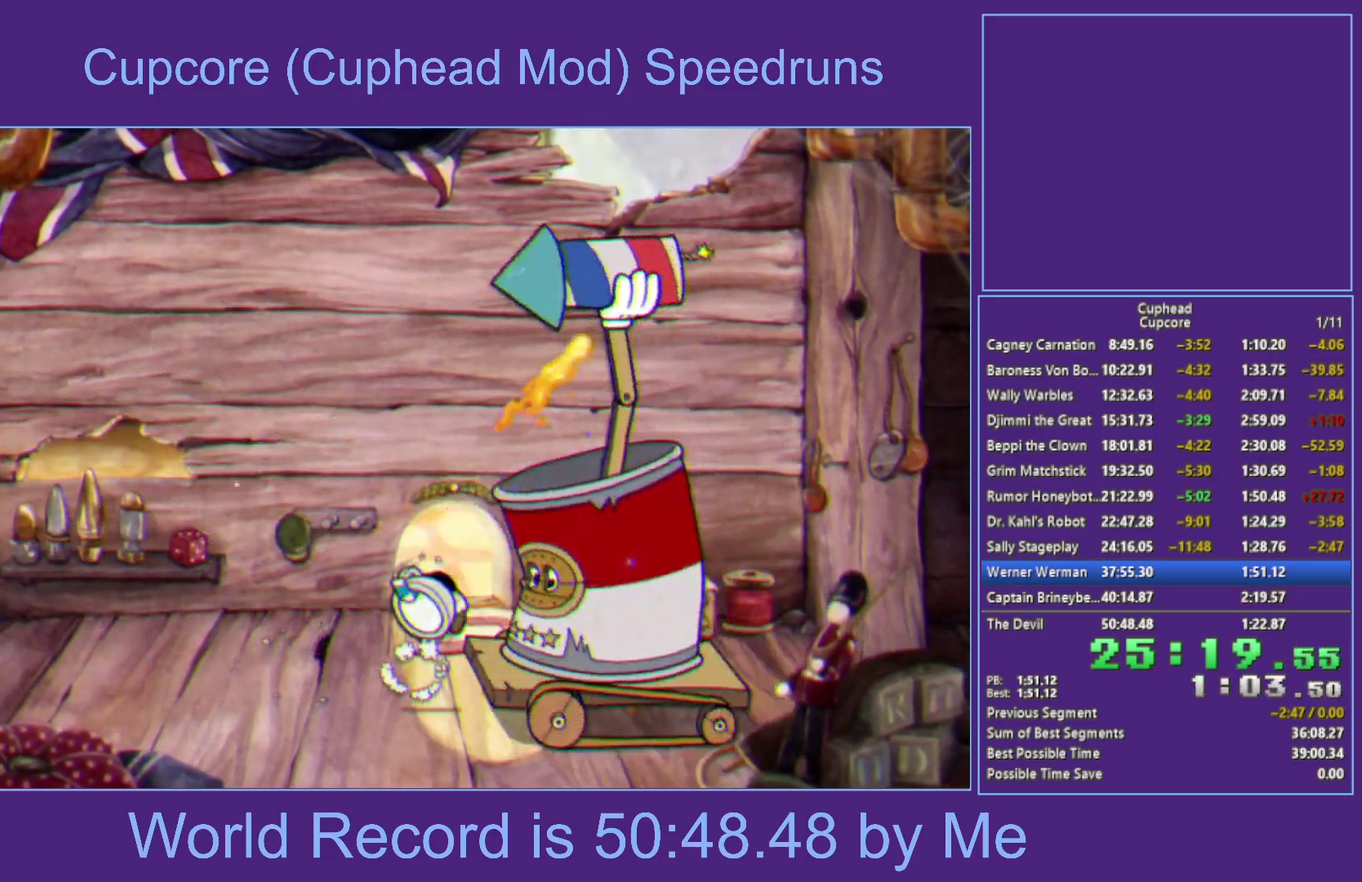
{"buttons": ["X", "R1"], "left_stick": "right", "right_stick": "center", "events": [[150, "Y", "down"], [350, "Y", "up"], [417, "R1", "down"], [417, "left_stick", "right"], [483, "X", "down"]]}
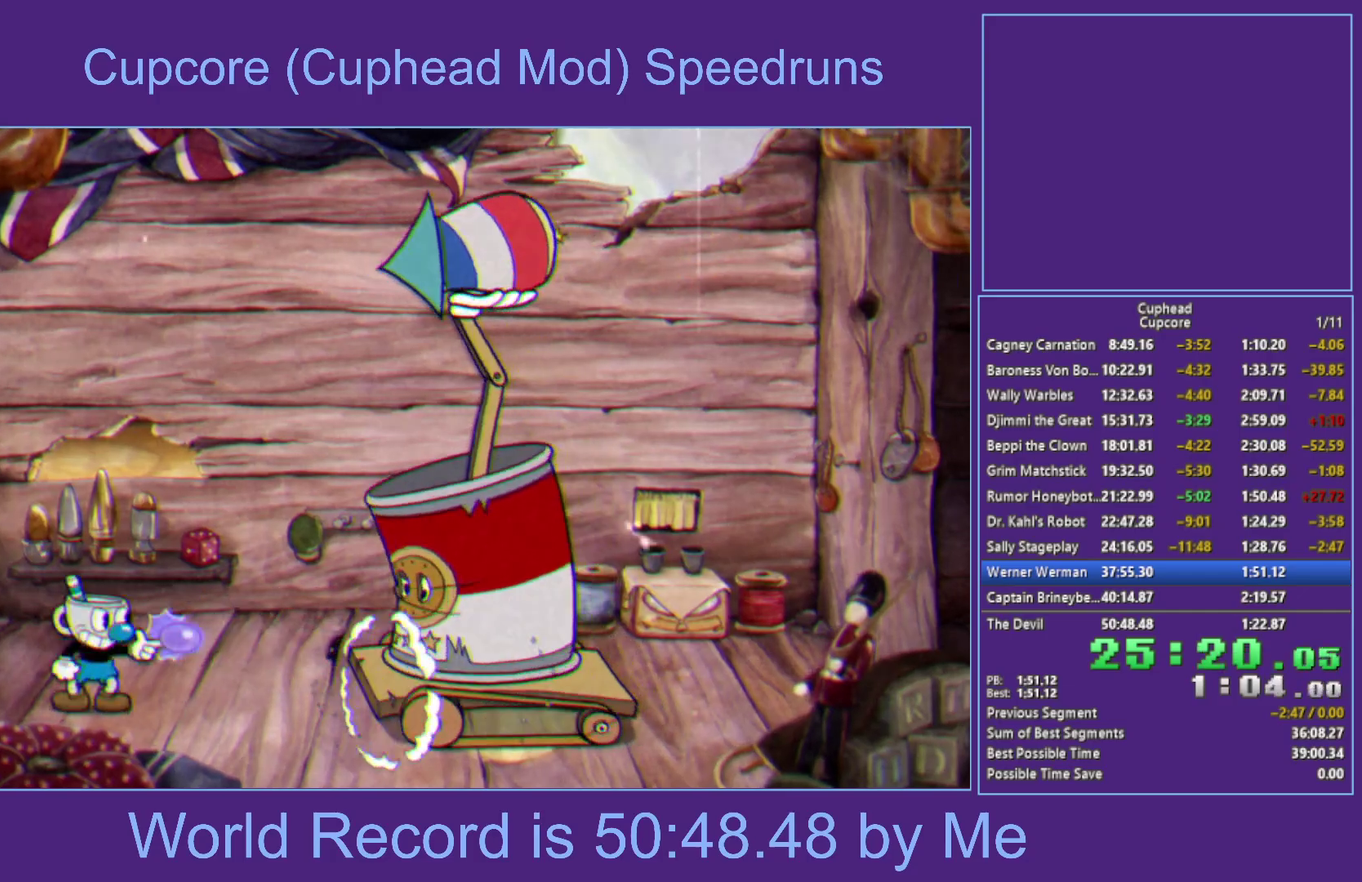
{"buttons": ["X"], "left_stick": "right", "right_stick": "center", "events": [[133, "left_stick", "center"], [217, "R1", "up"], [233, "left_stick", "right"]]}
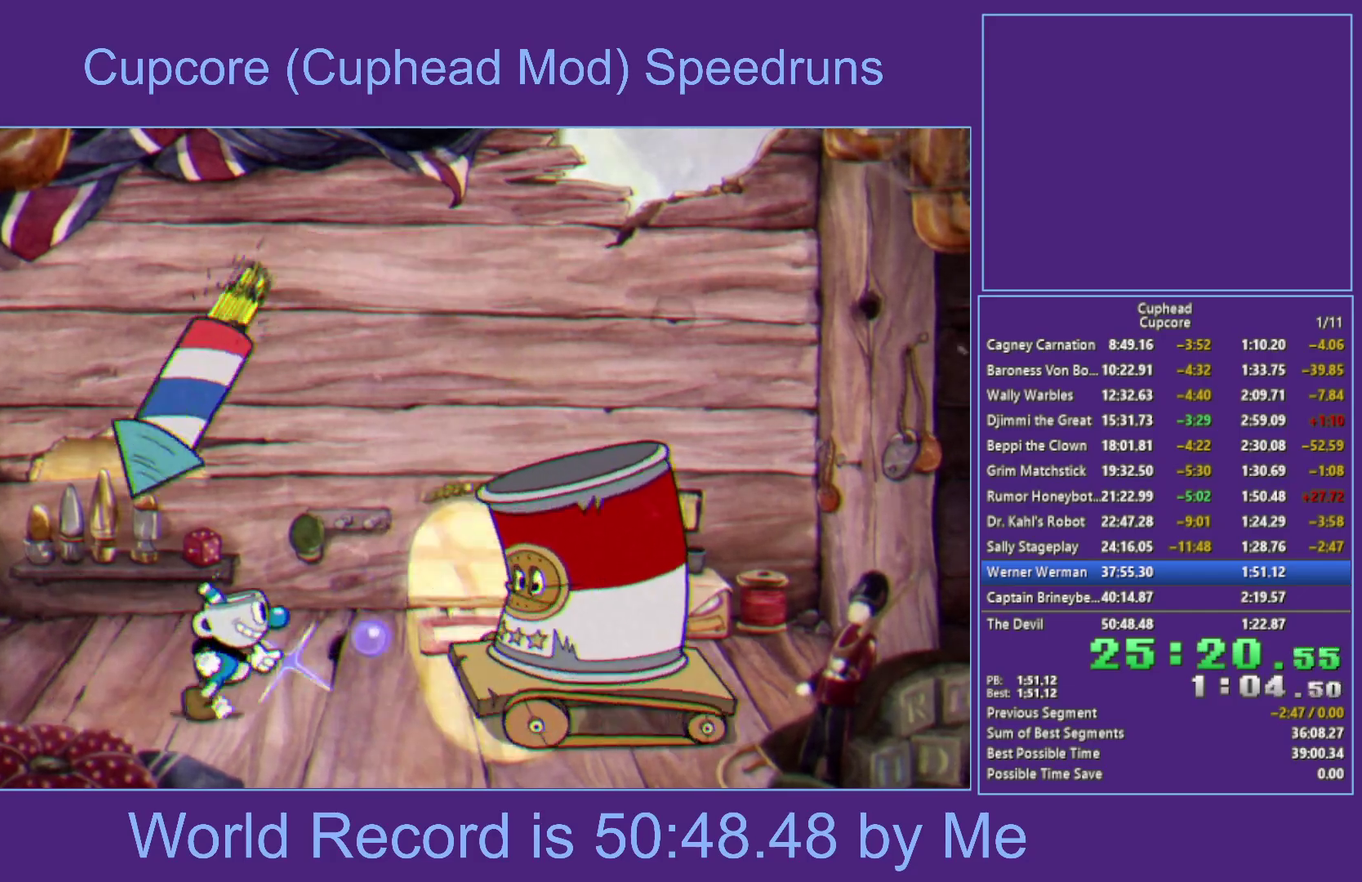
{"buttons": ["X"], "left_stick": "right", "right_stick": "center", "events": []}
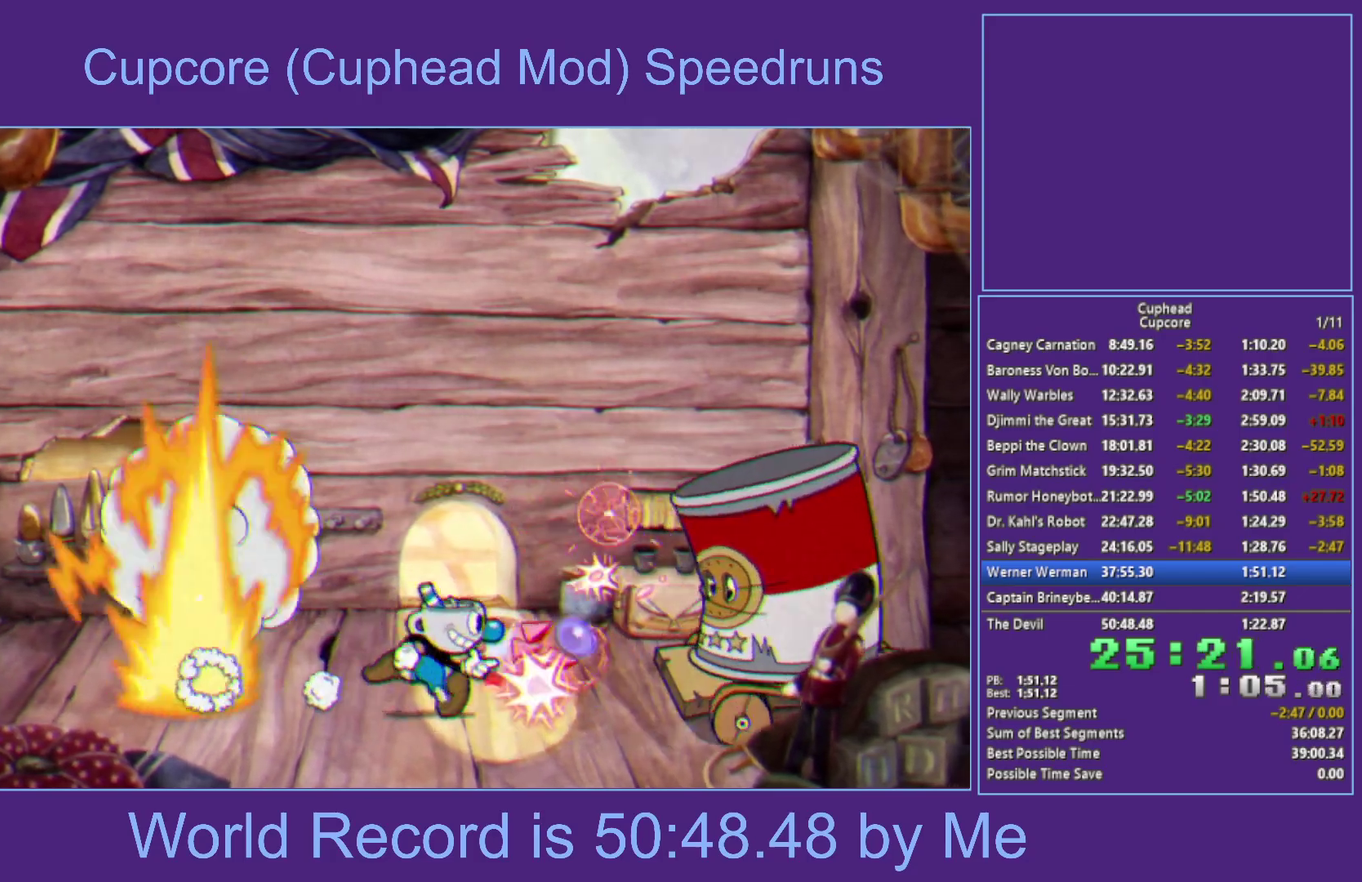
{"buttons": ["X", "Y", "L2"], "left_stick": "down-left", "right_stick": "center"}
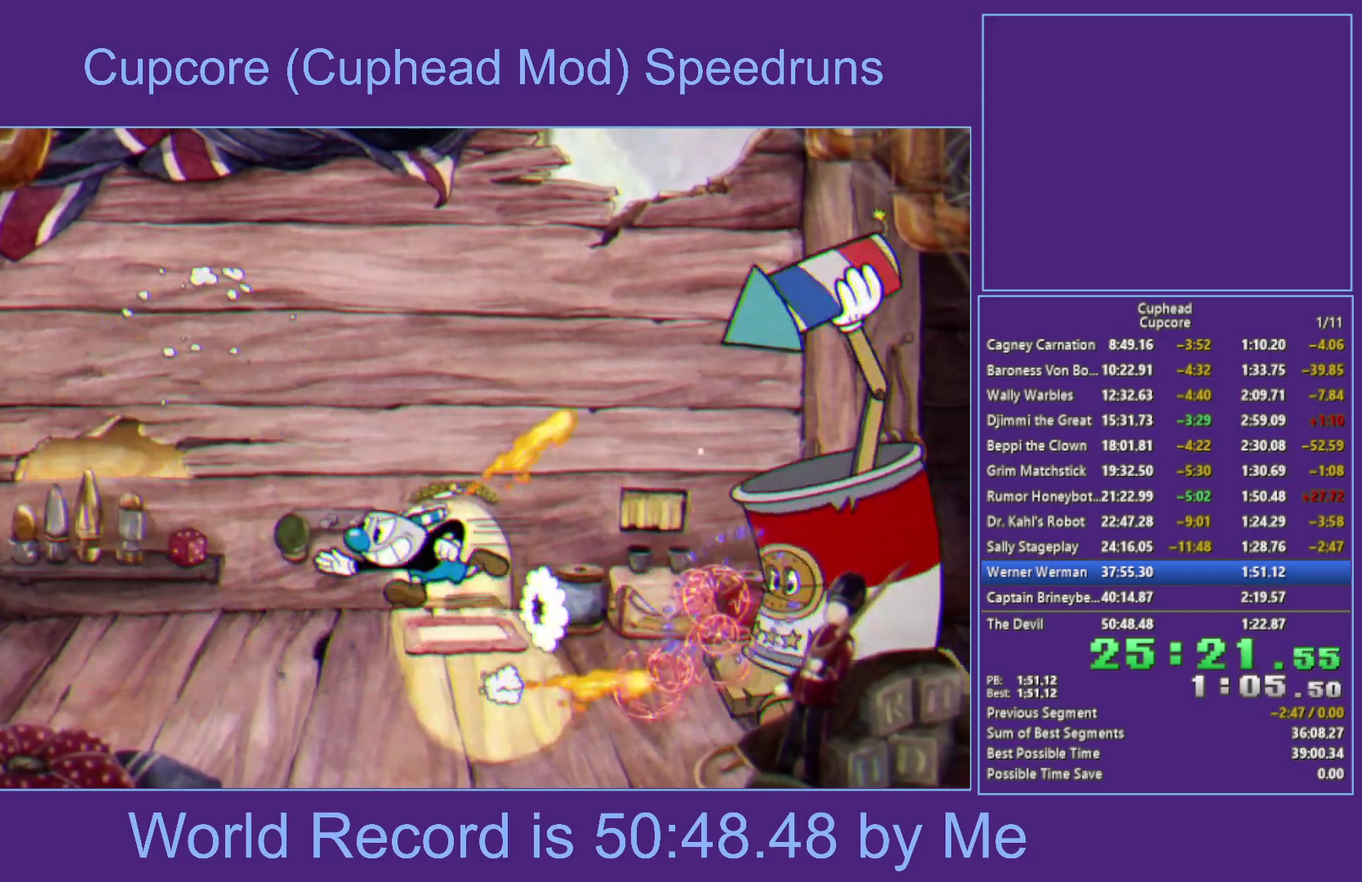
{"buttons": ["X"], "left_stick": "center", "right_stick": "center"}
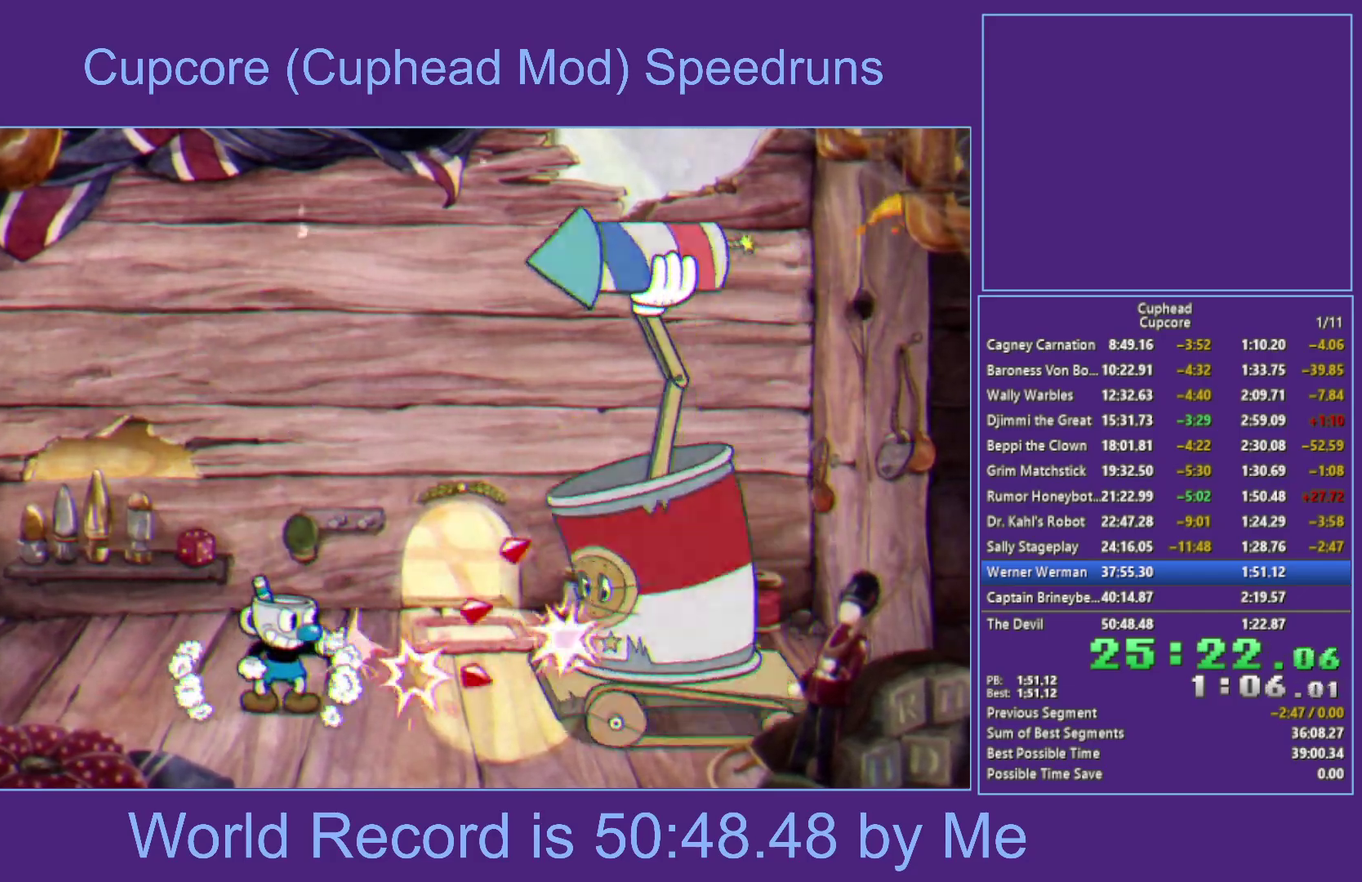
{"buttons": ["X"], "left_stick": "center", "right_stick": "center", "events": [[33, "left_stick", "right"], [500, "left_stick", "center"]]}
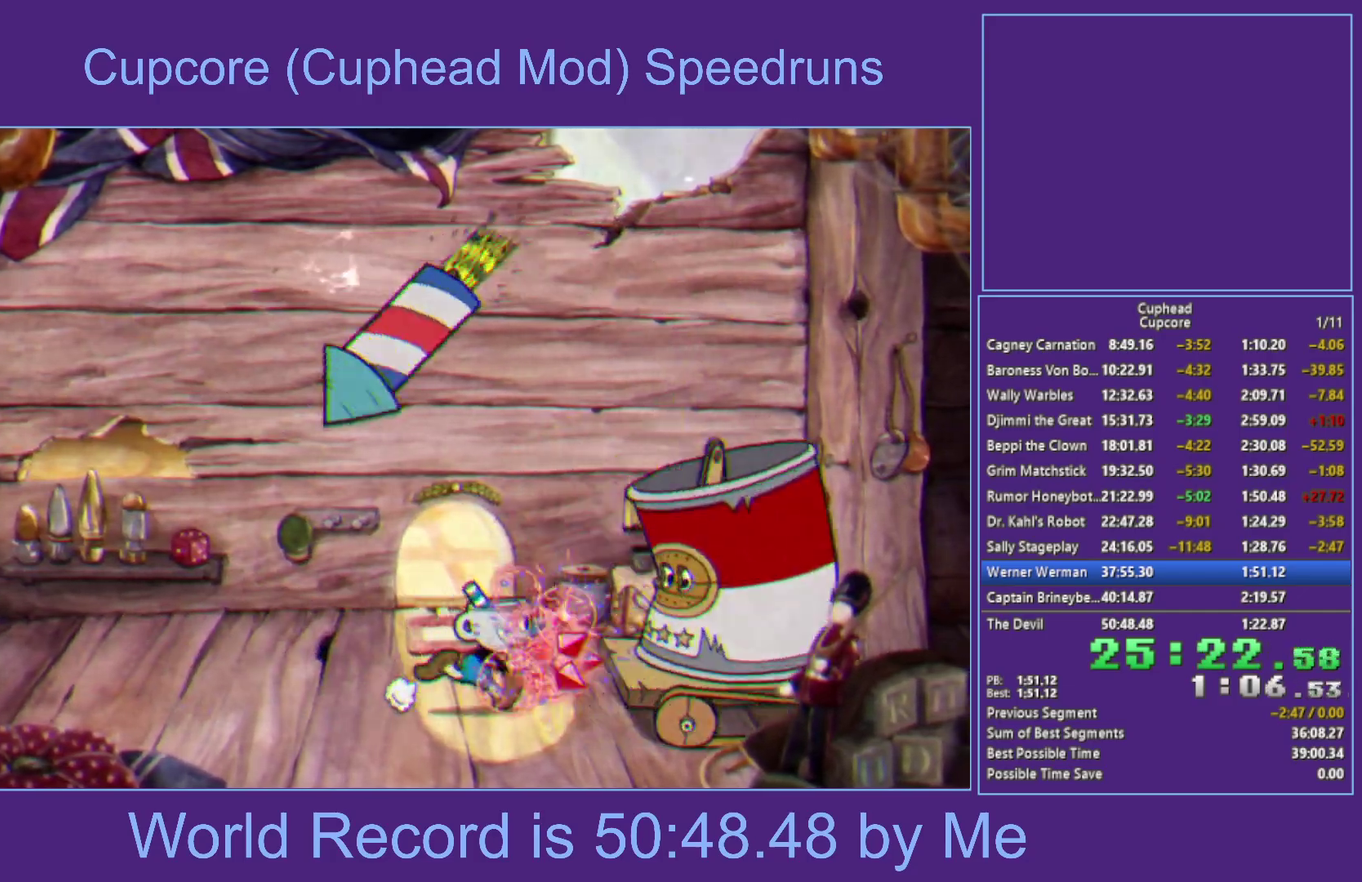
{"buttons": ["X"], "left_stick": "center", "right_stick": "center", "events": [[167, "left_stick", "right"], [450, "left_stick", "center"]]}
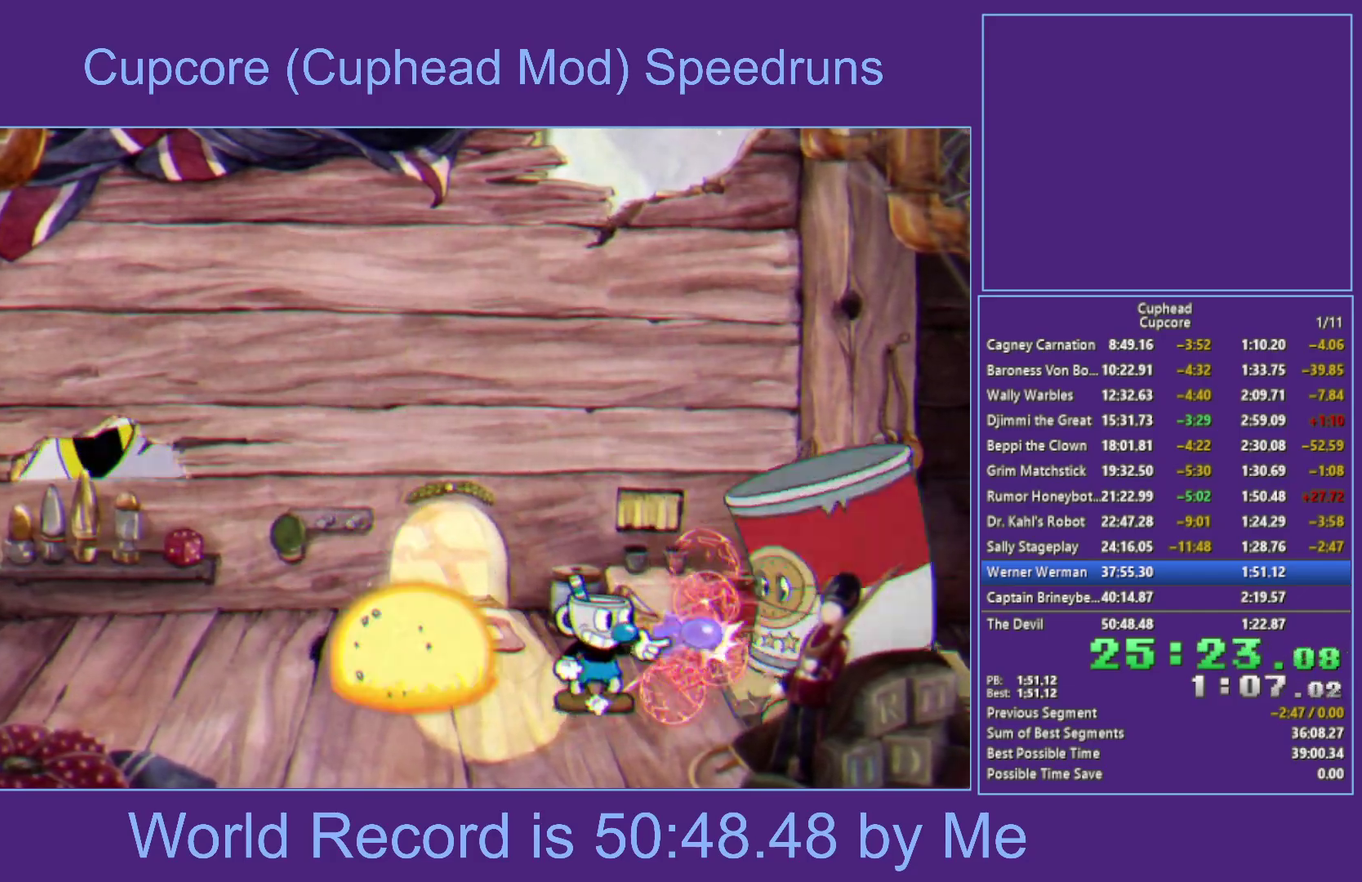
{"buttons": ["X"], "left_stick": "left", "right_stick": "center", "events": [[67, "left_stick", "right"], [217, "A", "down"], [217, "left_stick", "left"], [283, "A", "up"], [283, "Y", "down"], [500, "Y", "up"]]}
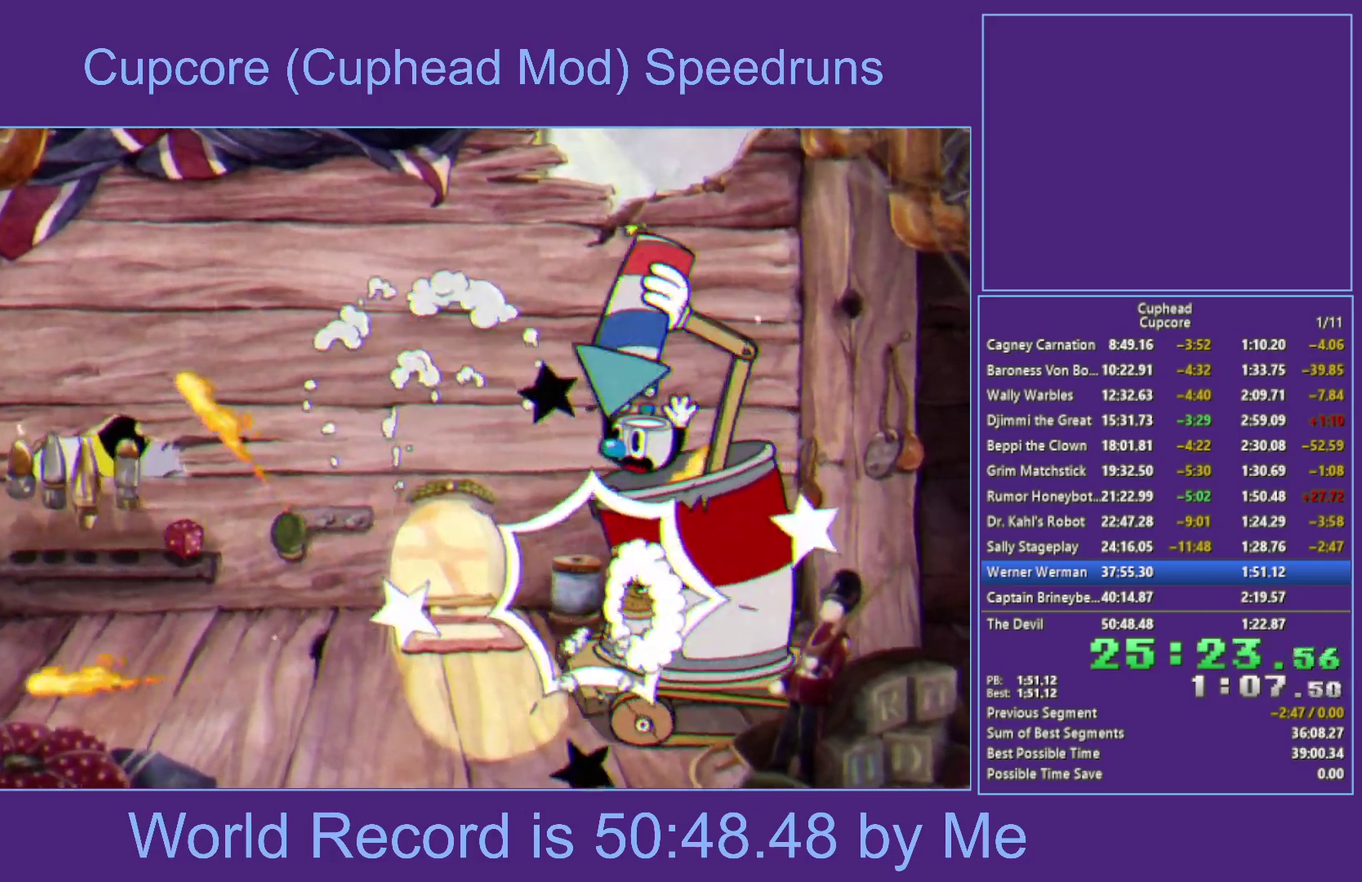
{"buttons": ["X", "R1"], "left_stick": "right", "right_stick": "center", "events": [[367, "R1", "down"], [367, "left_stick", "right"]]}
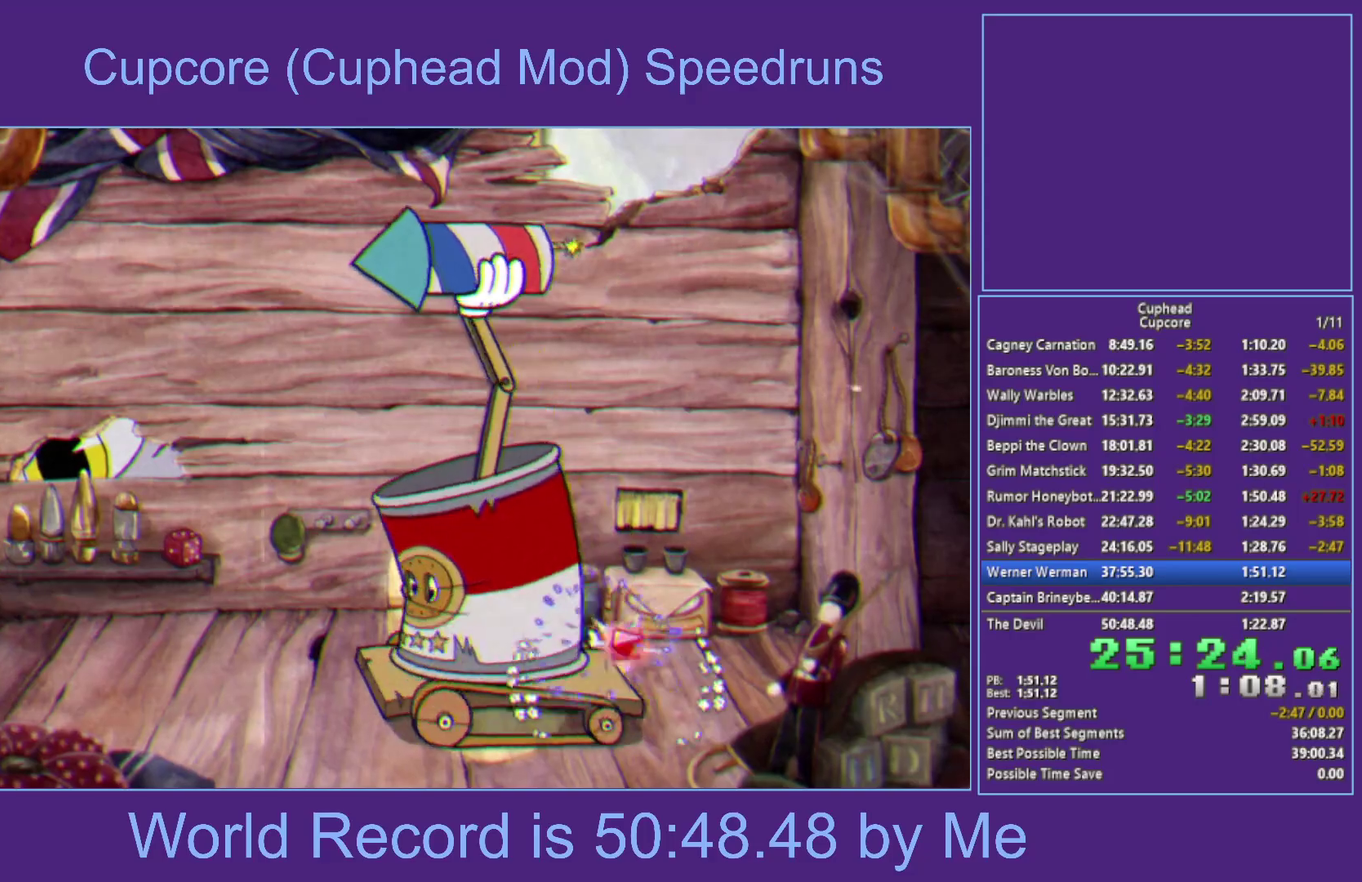
{"buttons": ["X"], "left_stick": "left", "right_stick": "center", "events": [[17, "left_stick", "center"], [67, "left_stick", "left"], [83, "R1", "up"]]}
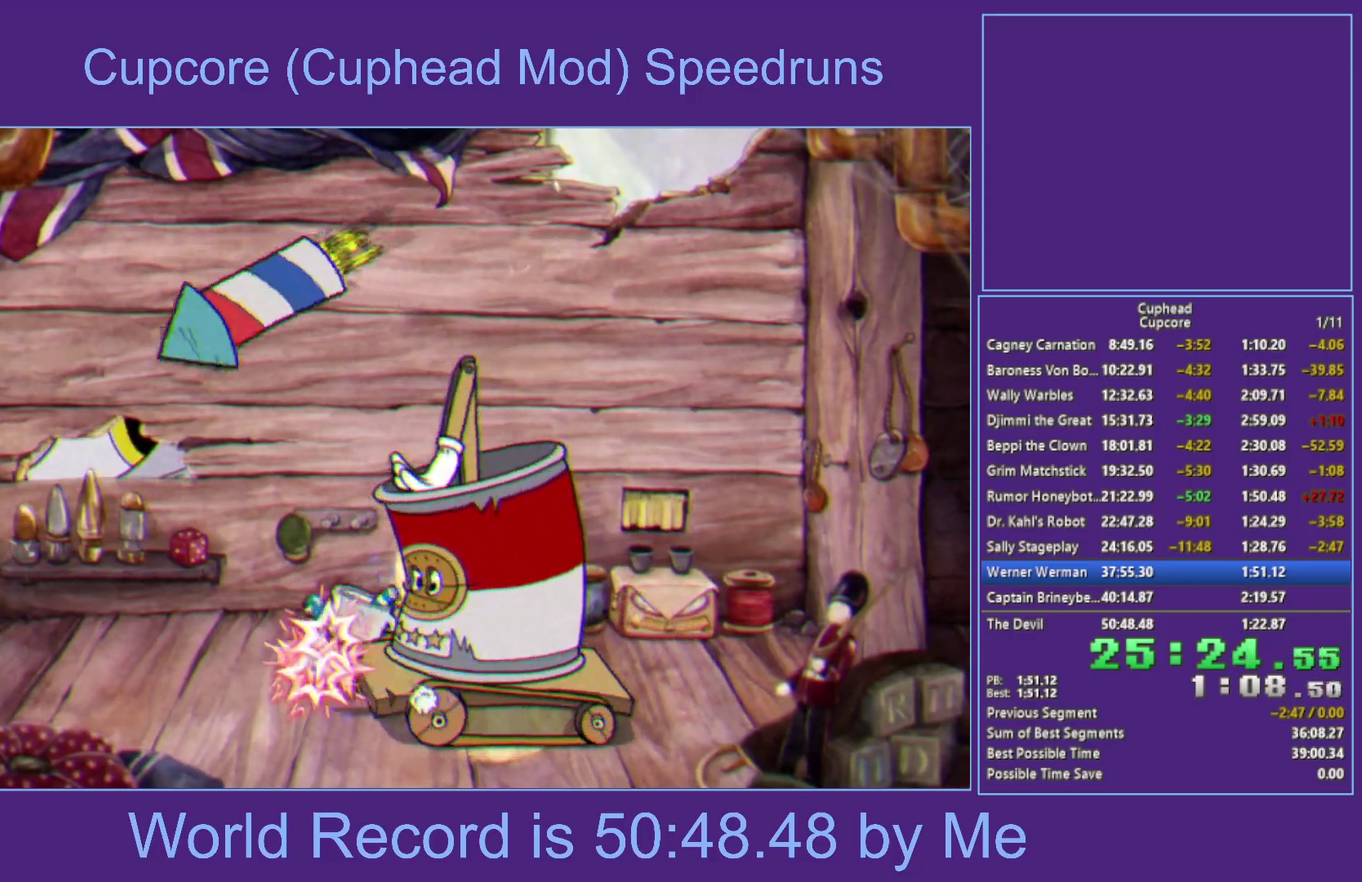
{"buttons": ["X"], "left_stick": "right", "right_stick": "center", "events": [[17, "R1", "down"], [33, "left_stick", "right"], [150, "left_stick", "center"], [217, "R1", "up"], [300, "left_stick", "right"]]}
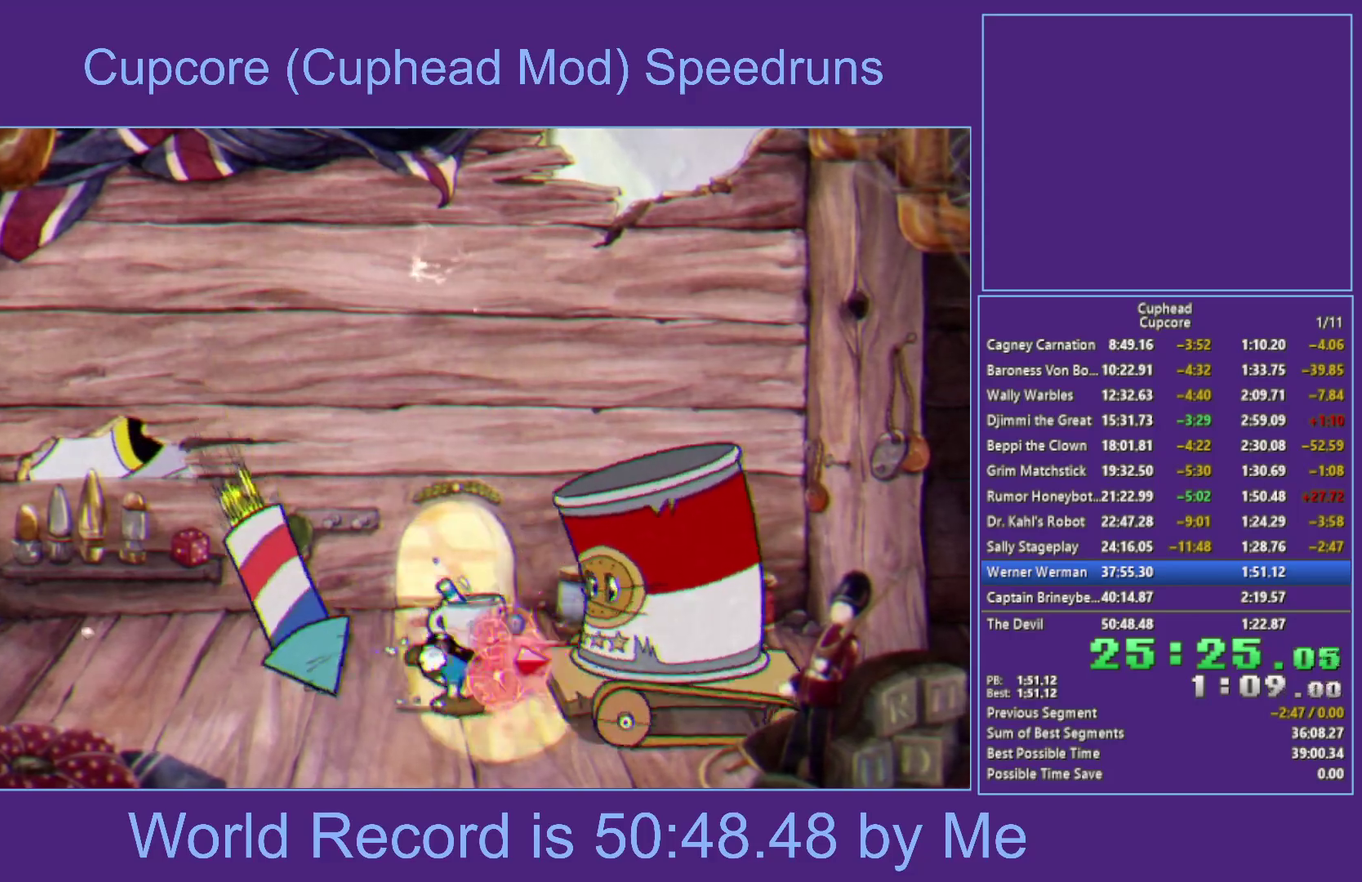
{"buttons": ["B", "X", "Y", "L2"], "left_stick": "down-left", "right_stick": "center"}
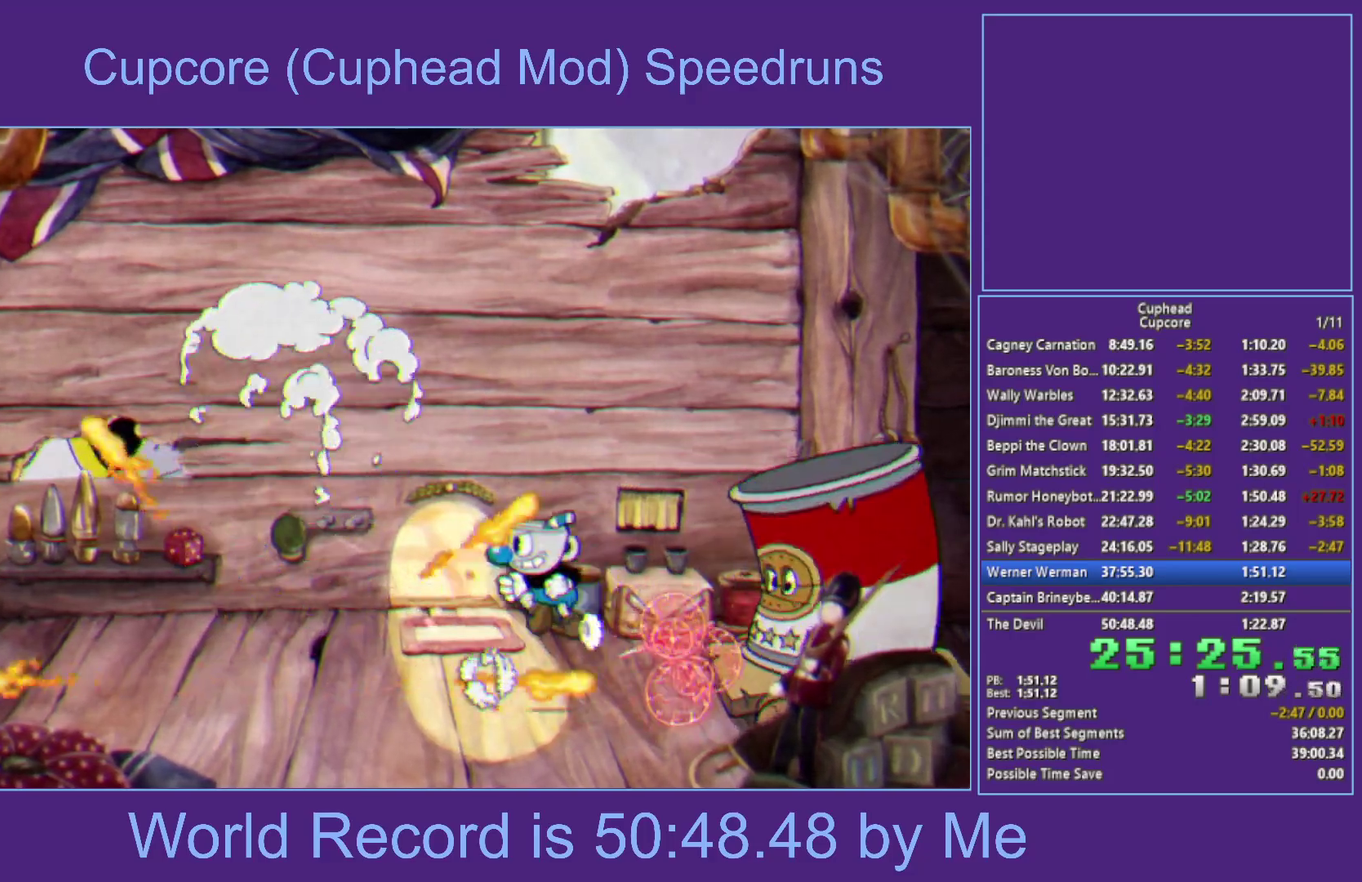
{"buttons": ["X"], "left_stick": "center", "right_stick": "center"}
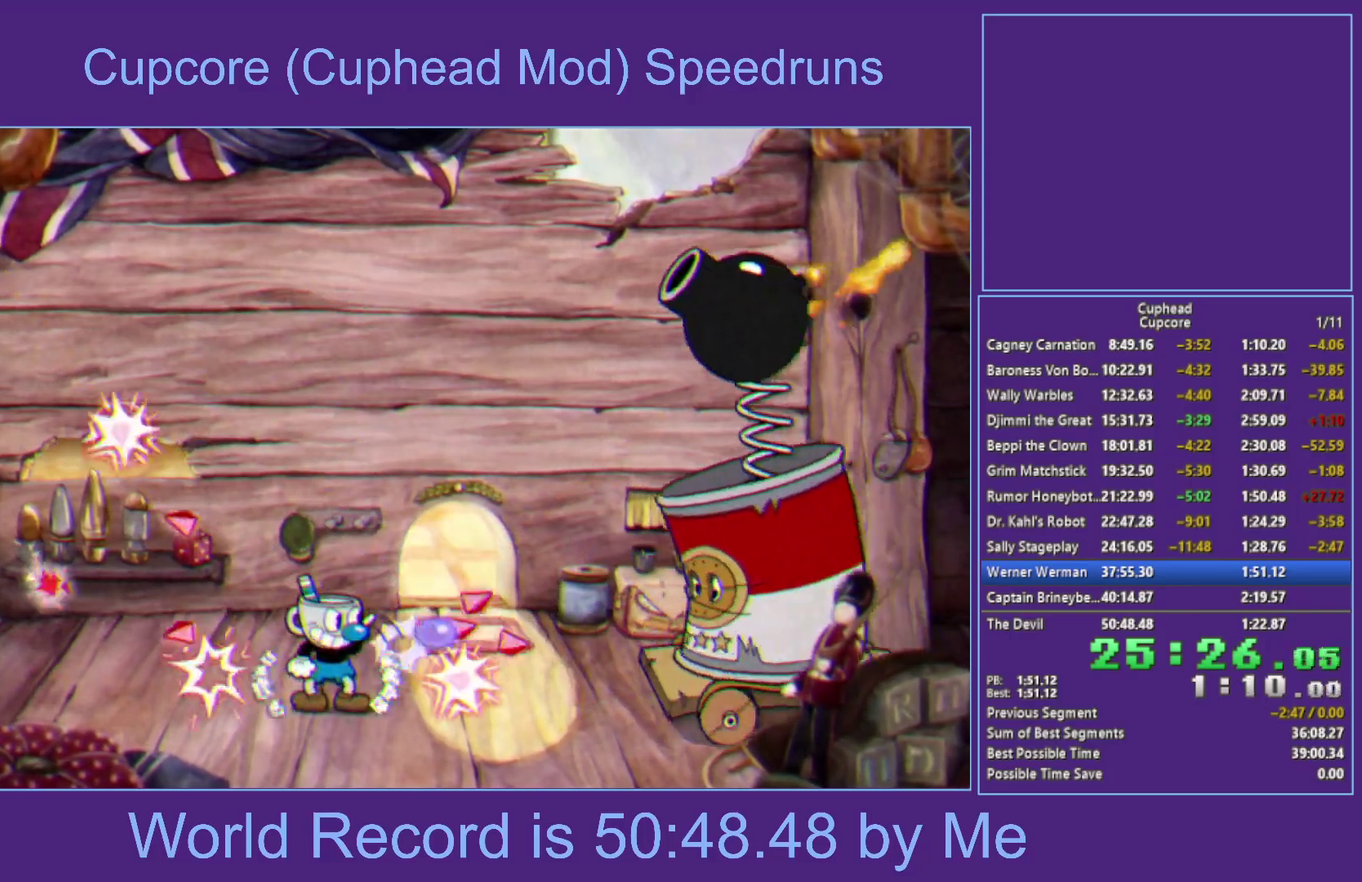
{"buttons": ["X"], "left_stick": "center", "right_stick": "center", "events": []}
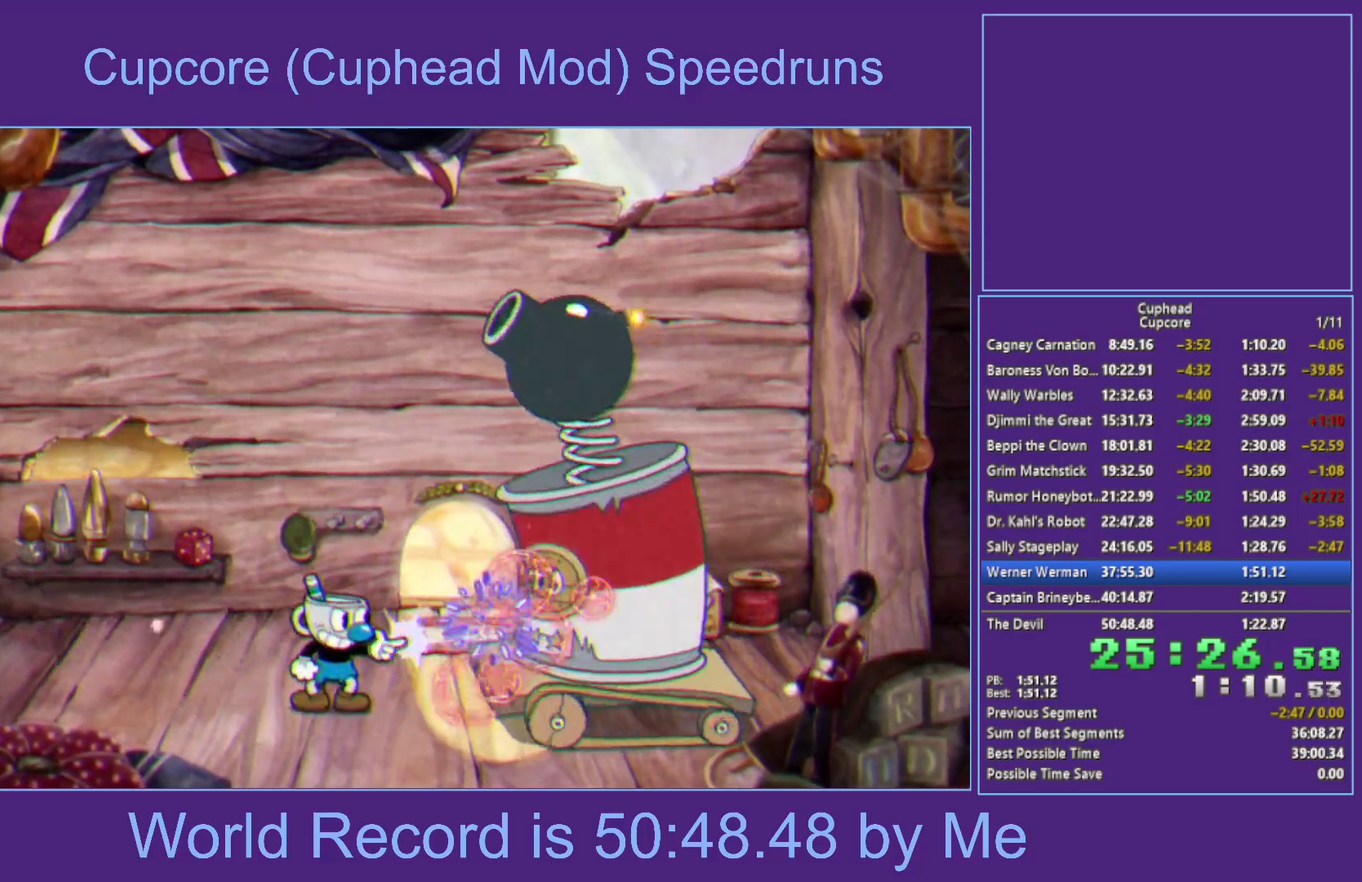
{"buttons": ["B", "X"], "left_stick": "center", "right_stick": "center", "events": [[317, "left_stick", "right"], [433, "left_stick", "center"], [483, "B", "down"]]}
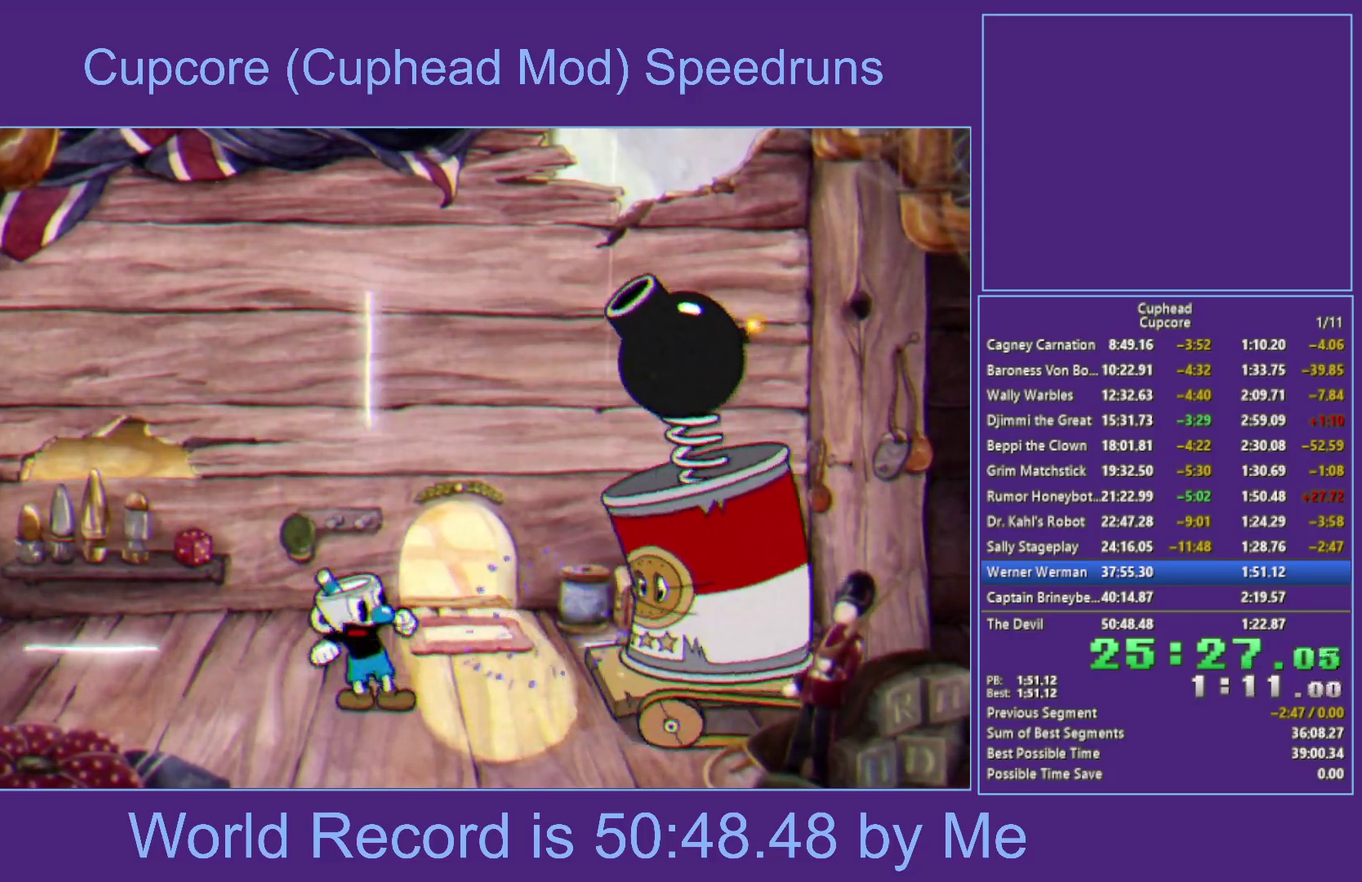
{"buttons": ["X"], "left_stick": "center", "right_stick": "center", "events": [[317, "B", "up"]]}
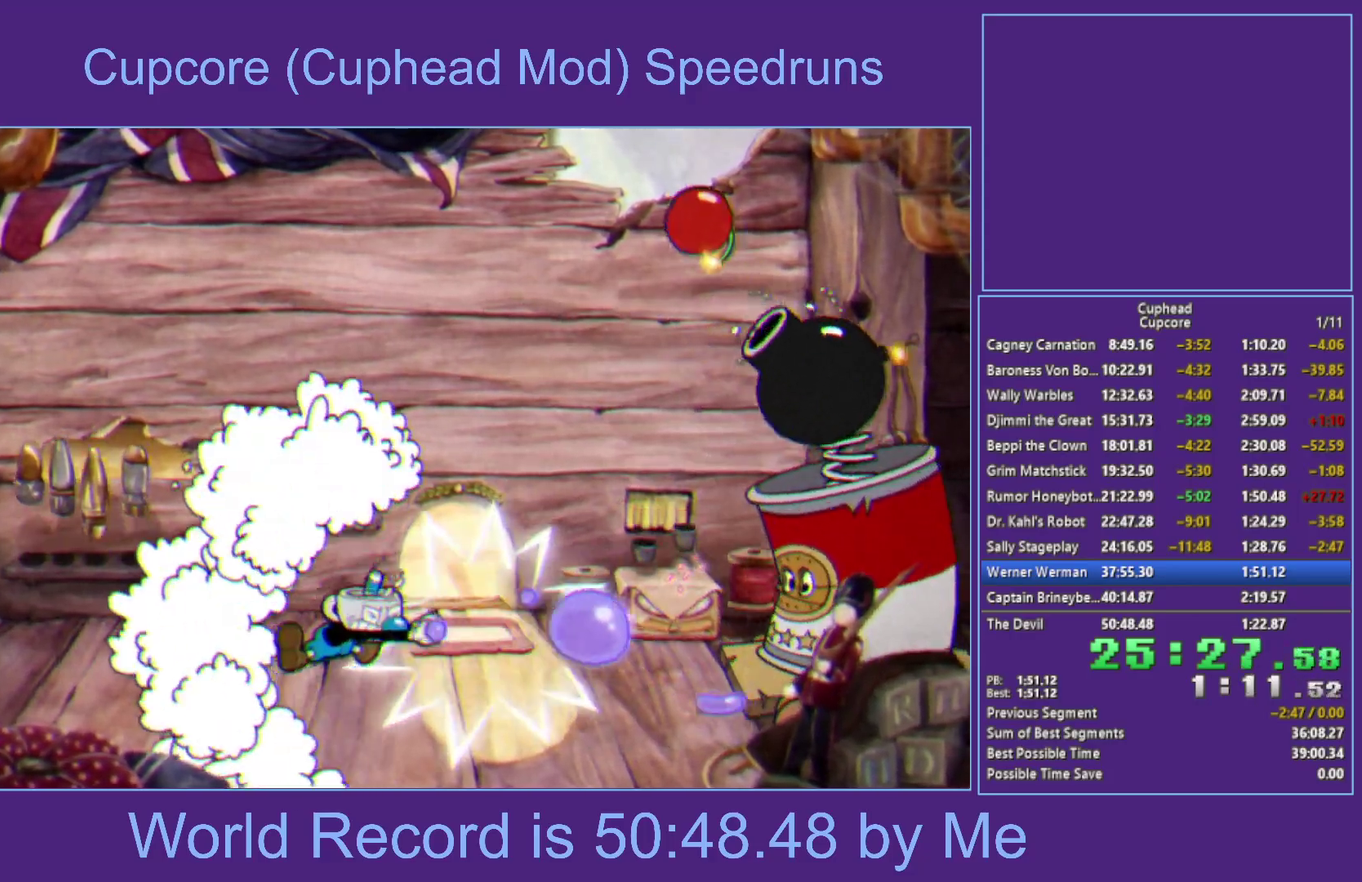
{"buttons": ["X"], "left_stick": "center", "right_stick": "center", "events": []}
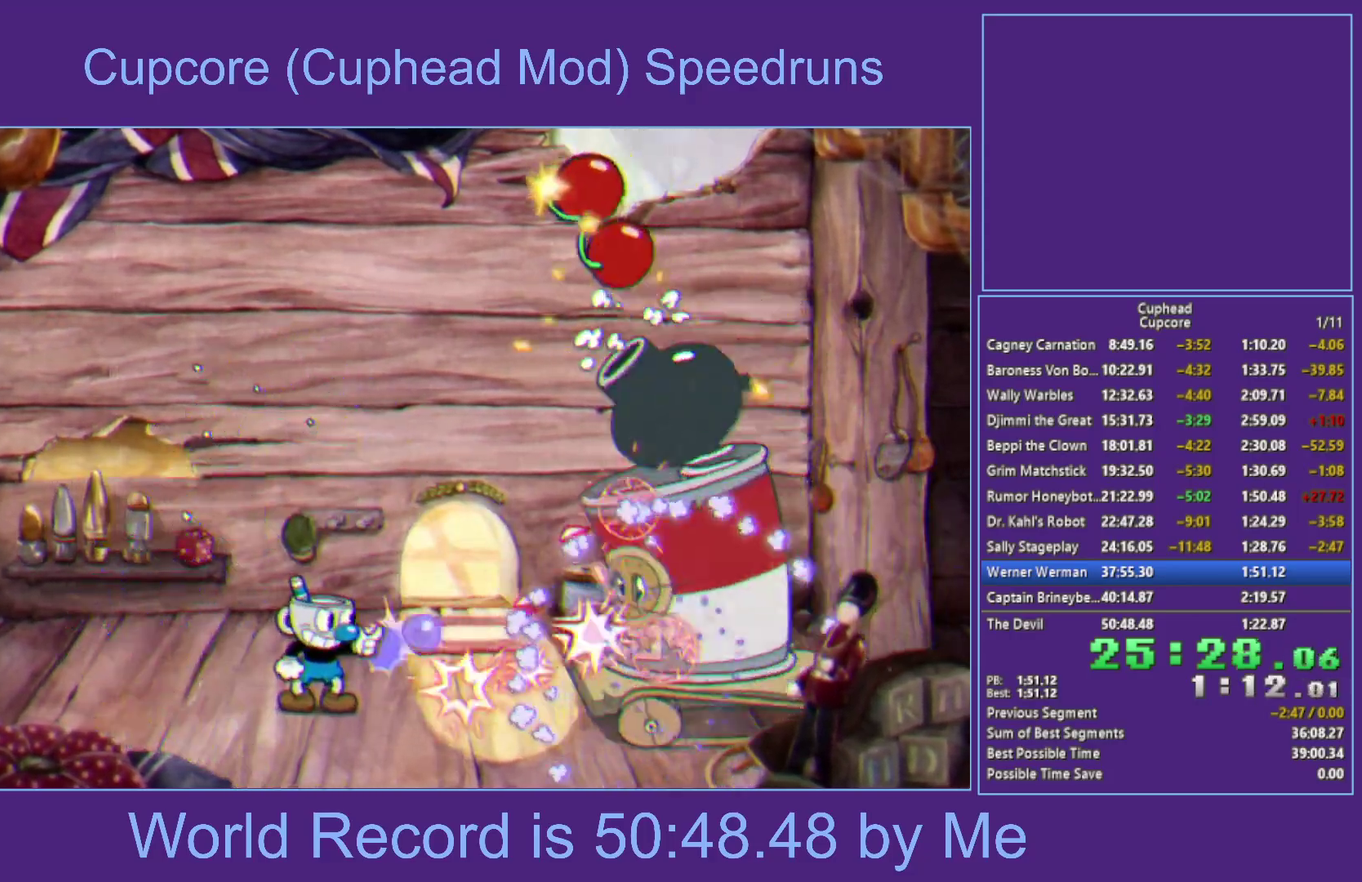
{"buttons": ["X"], "left_stick": "center", "right_stick": "center", "events": []}
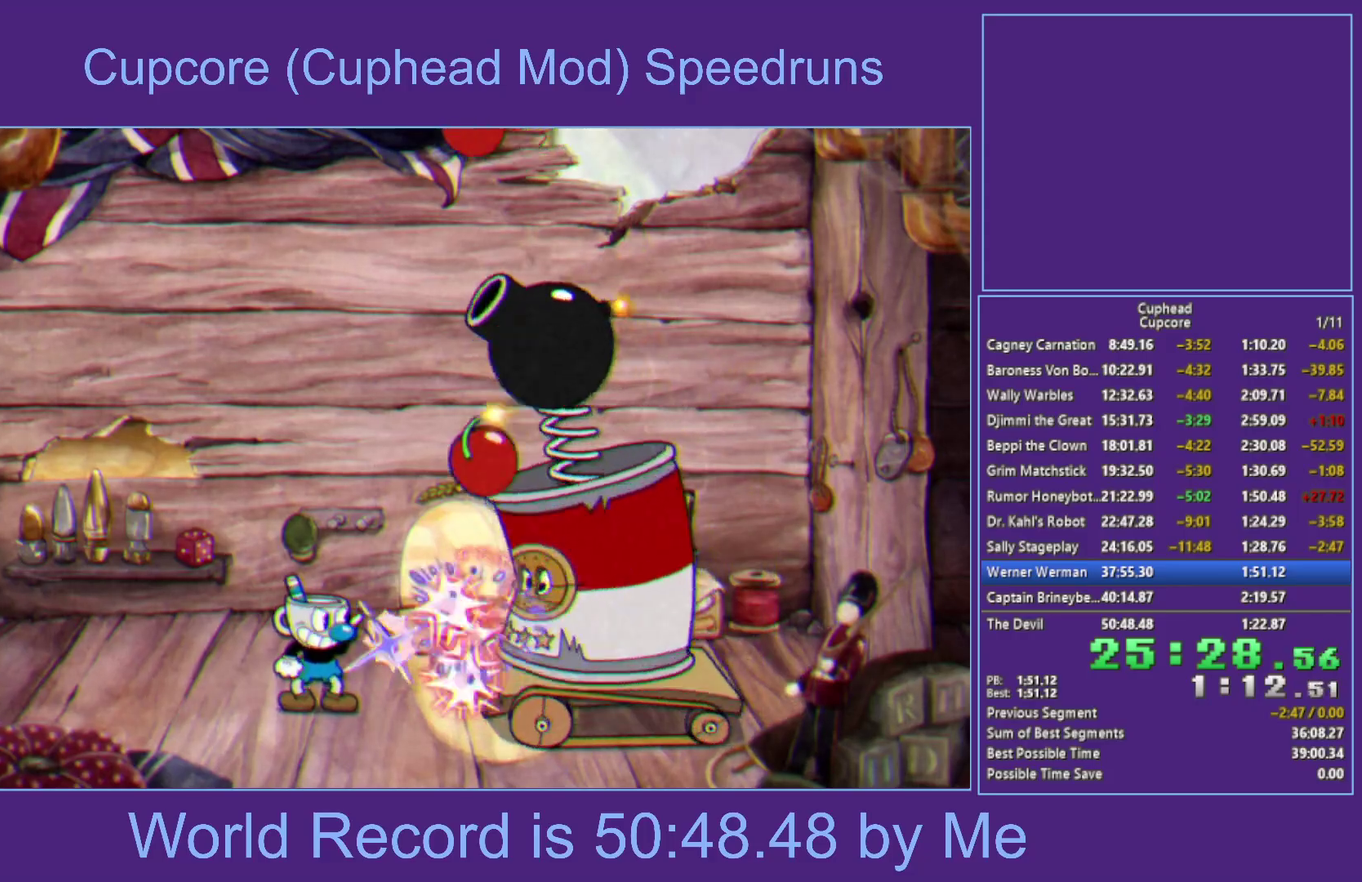
{"buttons": ["X"], "left_stick": "right", "right_stick": "center", "events": [[83, "A", "down"], [167, "left_stick", "right"], [217, "A", "up"], [300, "left_stick", "center"], [400, "left_stick", "right"]]}
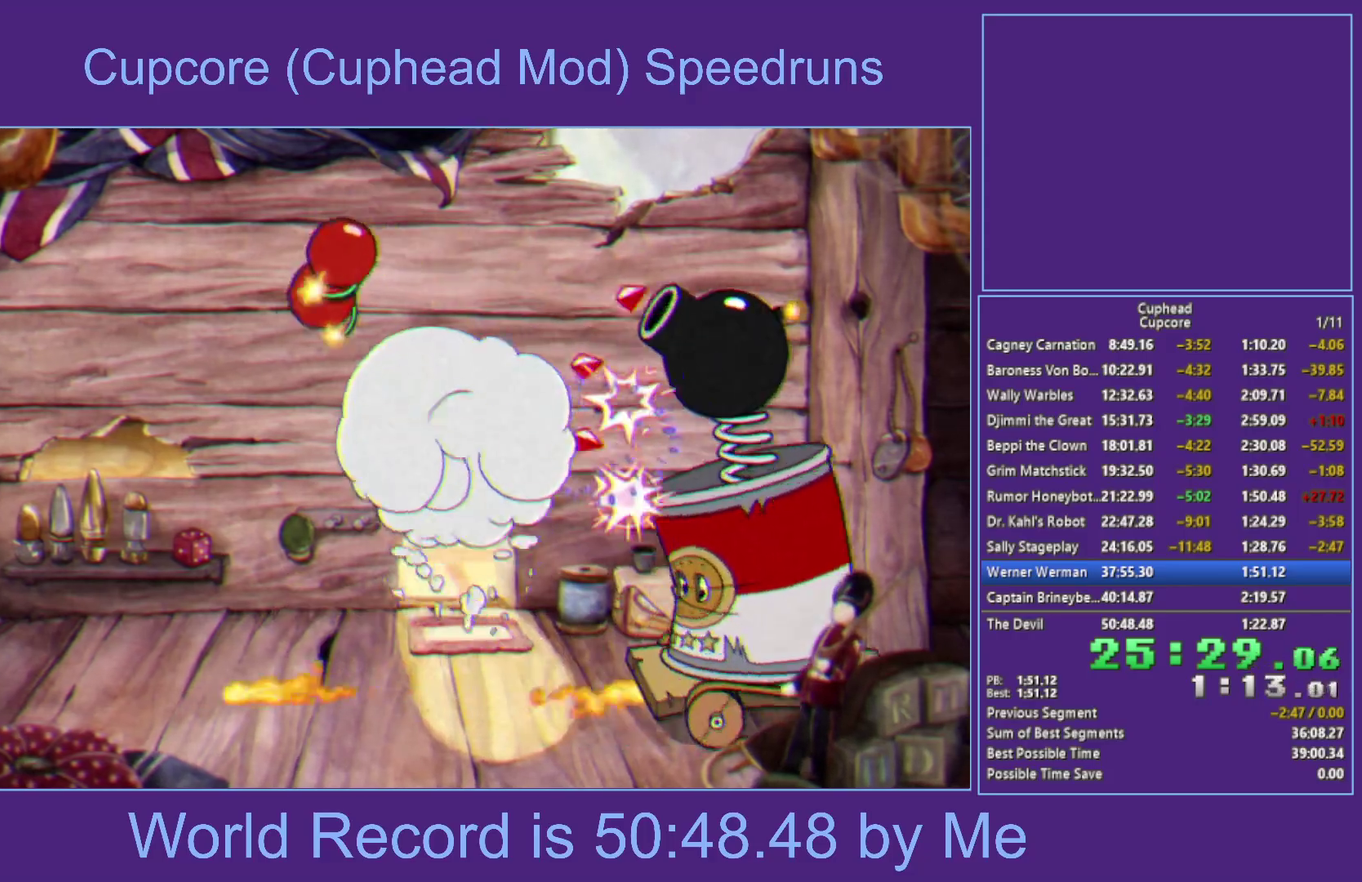
{"buttons": ["A", "X"], "left_stick": "center", "right_stick": "center", "events": [[83, "left_stick", "center"], [500, "A", "down"]]}